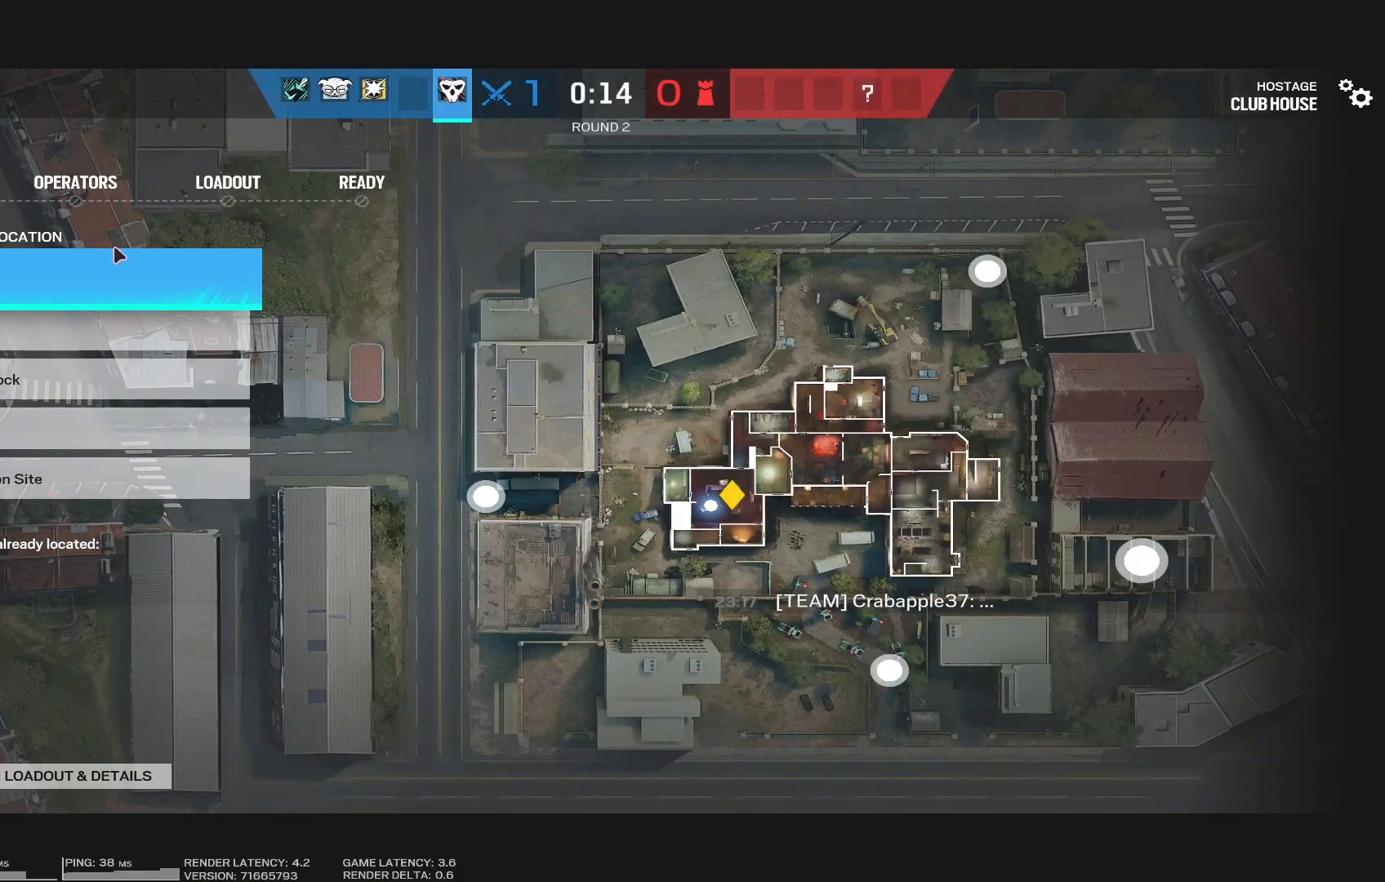
Gameplay with keyboard and mouse; each line is a JSON object with the keys and mouse buttons held at the frame after it. "events" lists presses ("down") and releases ("up") of "1", "2", "3", "4", "5", "a", "alt", "b", "c", "caps_lock", "ctrl", "d", "e", "f", "g", "q", "r", "s", "shift", "space", "super", "t", "tab", "tilde", "v", "w", "x", "z", "mouse_left", "mouse_wheel", "mouse_right", "mouse_mb4" and "mouse_mb5" between this image and that frame as [ms after this image, input, new state], when the widget could be followed in between. "mouse_left", "mouse_wheel", "mouse_right", "mouse_mb4", "mouse_mb5" = the "left", "wheel", "right", "mb4", "mb5" buttons of the "mouse" list. No other keys are recorded. "wheel" means that the mouse wheel is clicked or scrolled. Mouse movement is not recorded.
{"keys": [], "mouse": [], "events": [[133, "t", "down"], [200, "t", "up"]]}
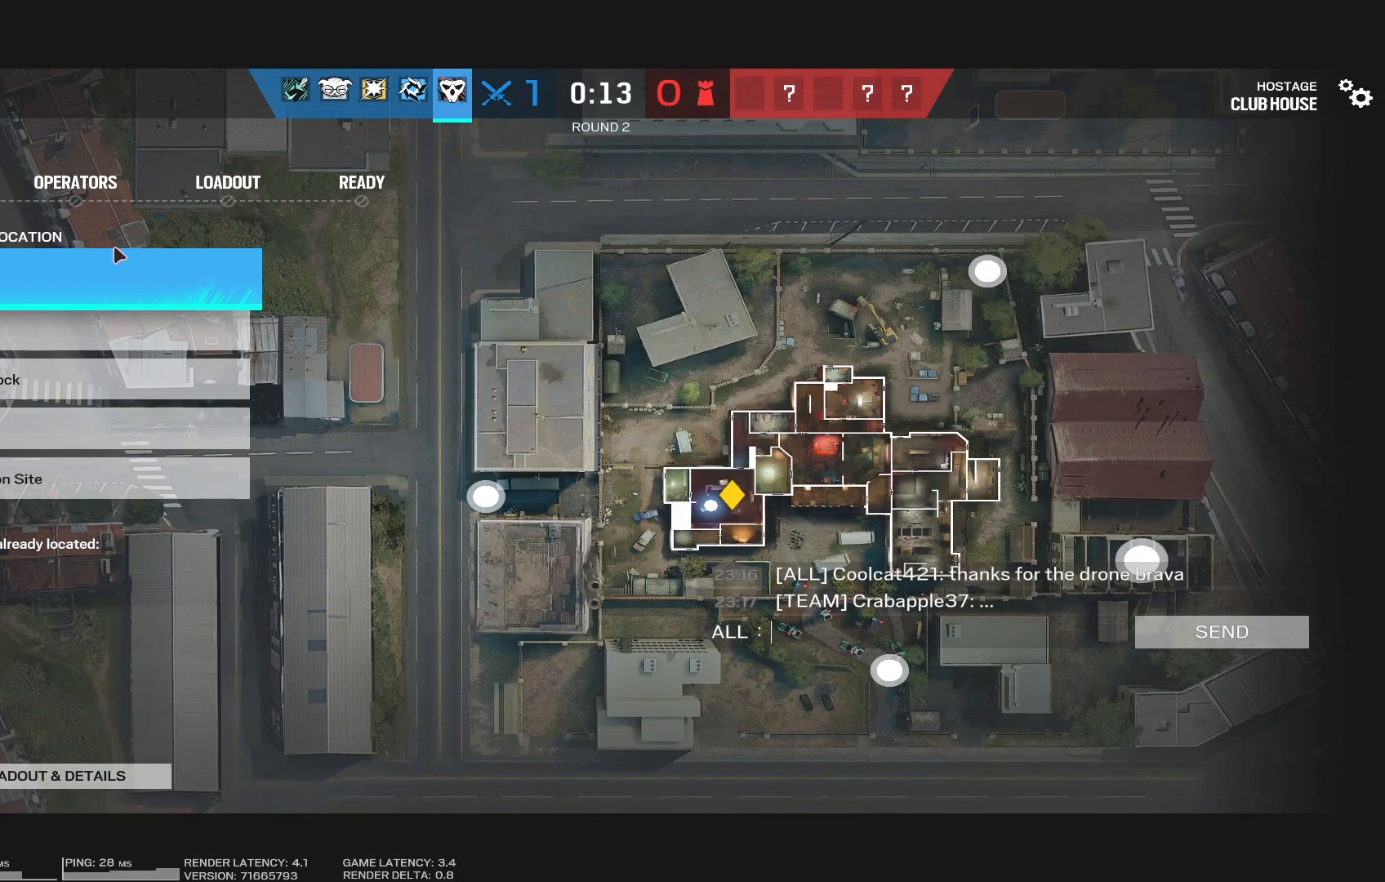
{"keys": ["shift"], "mouse": [], "events": [[83, "shift", "down"]]}
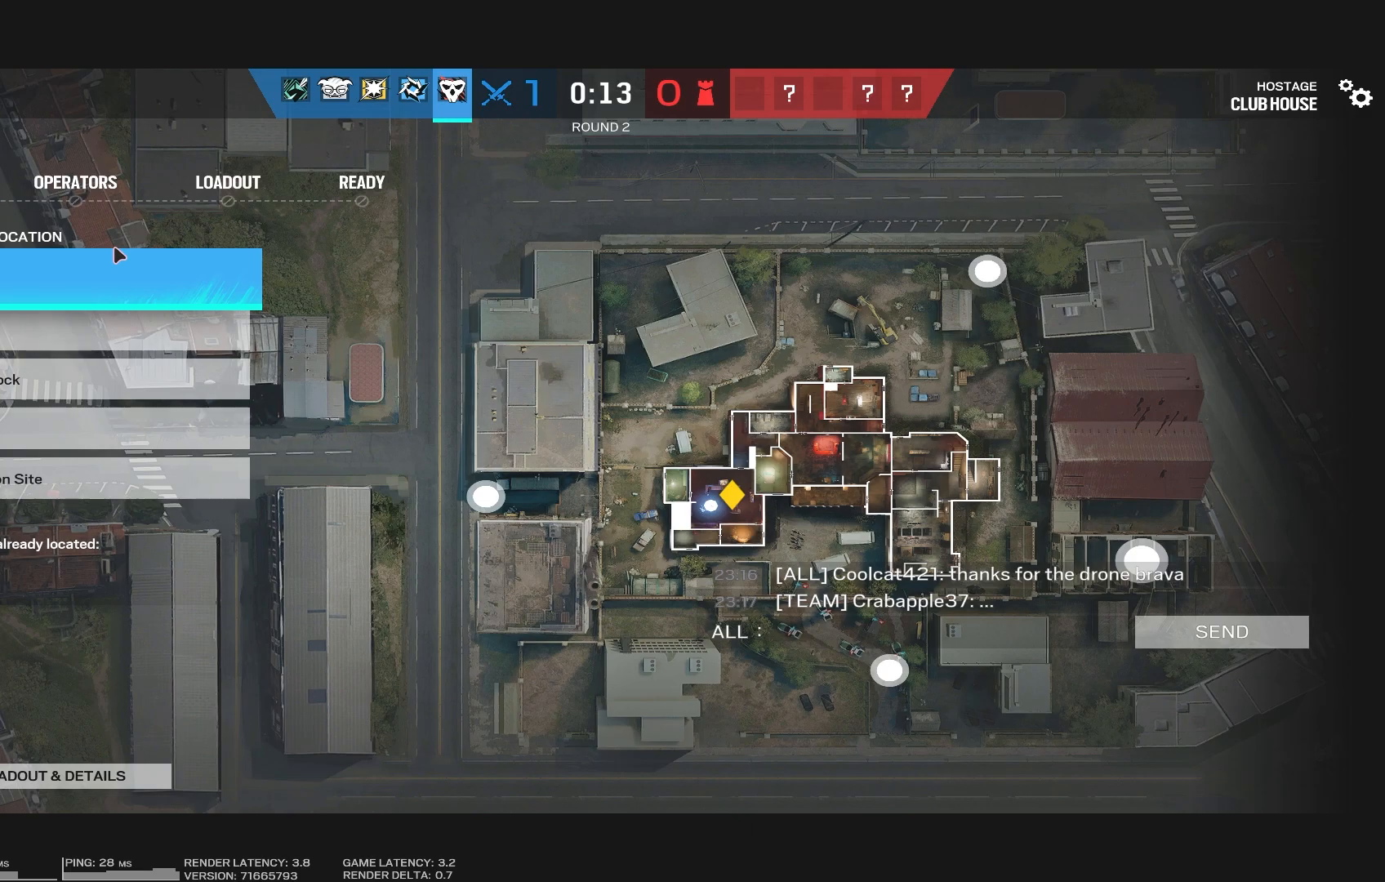
{"keys": ["1", "shift"], "mouse": [], "events": [[17, "1", "down"], [100, "1", "up"], [183, "1", "down"], [250, "1", "up"], [317, "1", "down"], [383, "1", "up"], [467, "1", "down"]]}
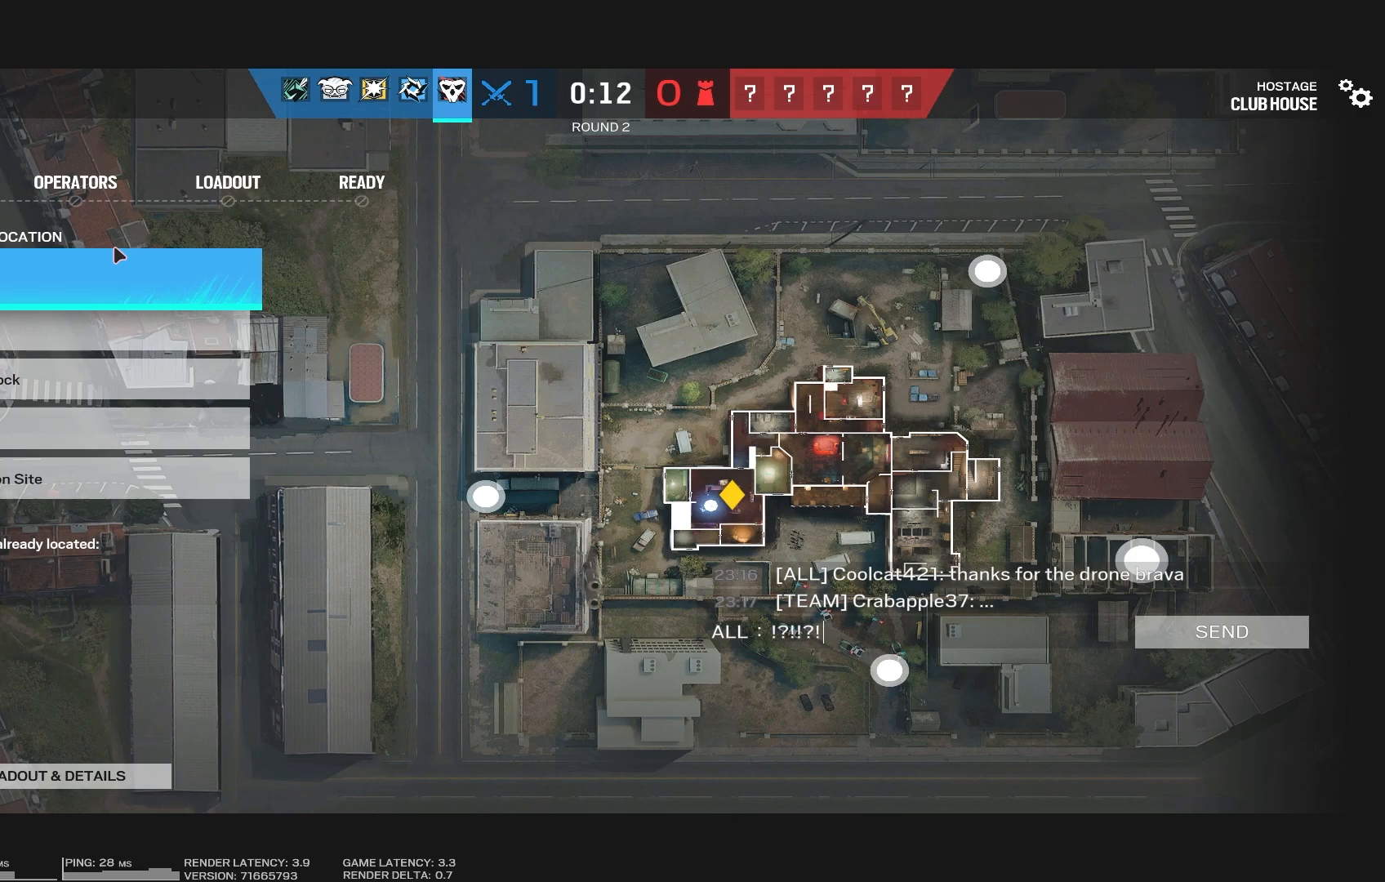
{"keys": [], "mouse": [], "events": [[50, "1", "up"], [117, "1", "down"], [183, "1", "up"], [383, "shift", "up"]]}
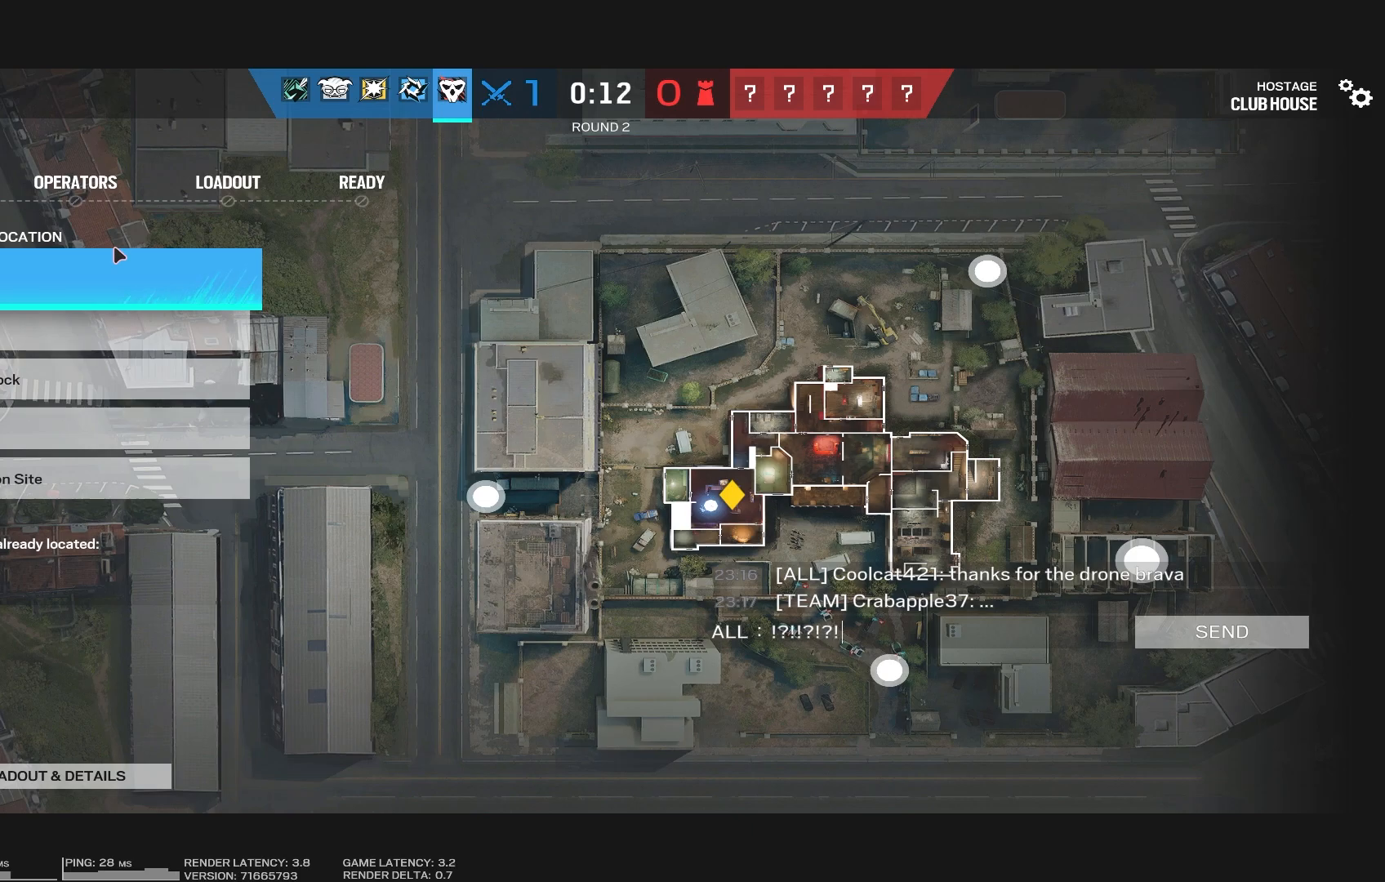
{"keys": [], "mouse": [], "events": []}
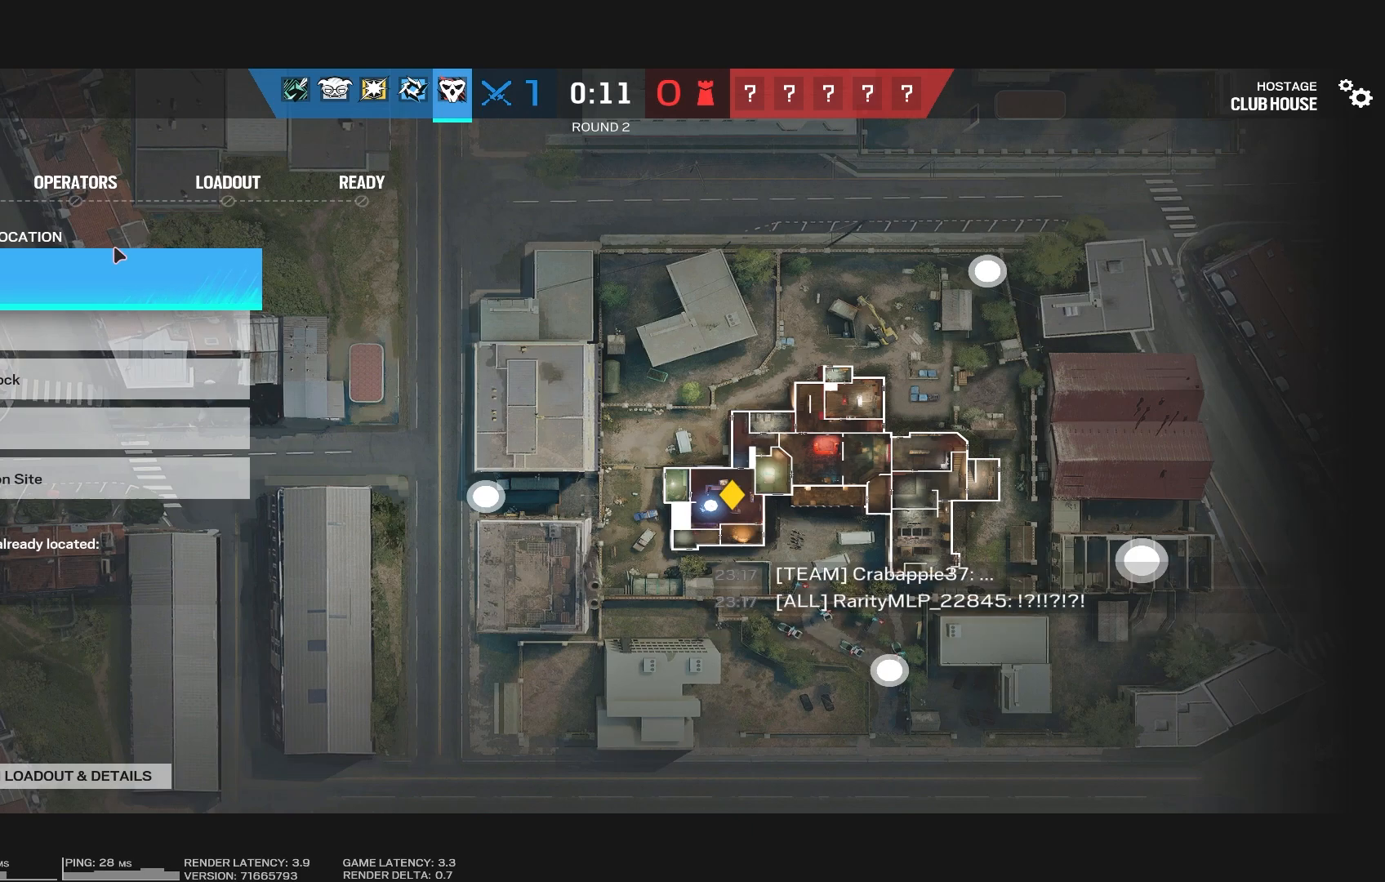
{"keys": [], "mouse": [], "events": []}
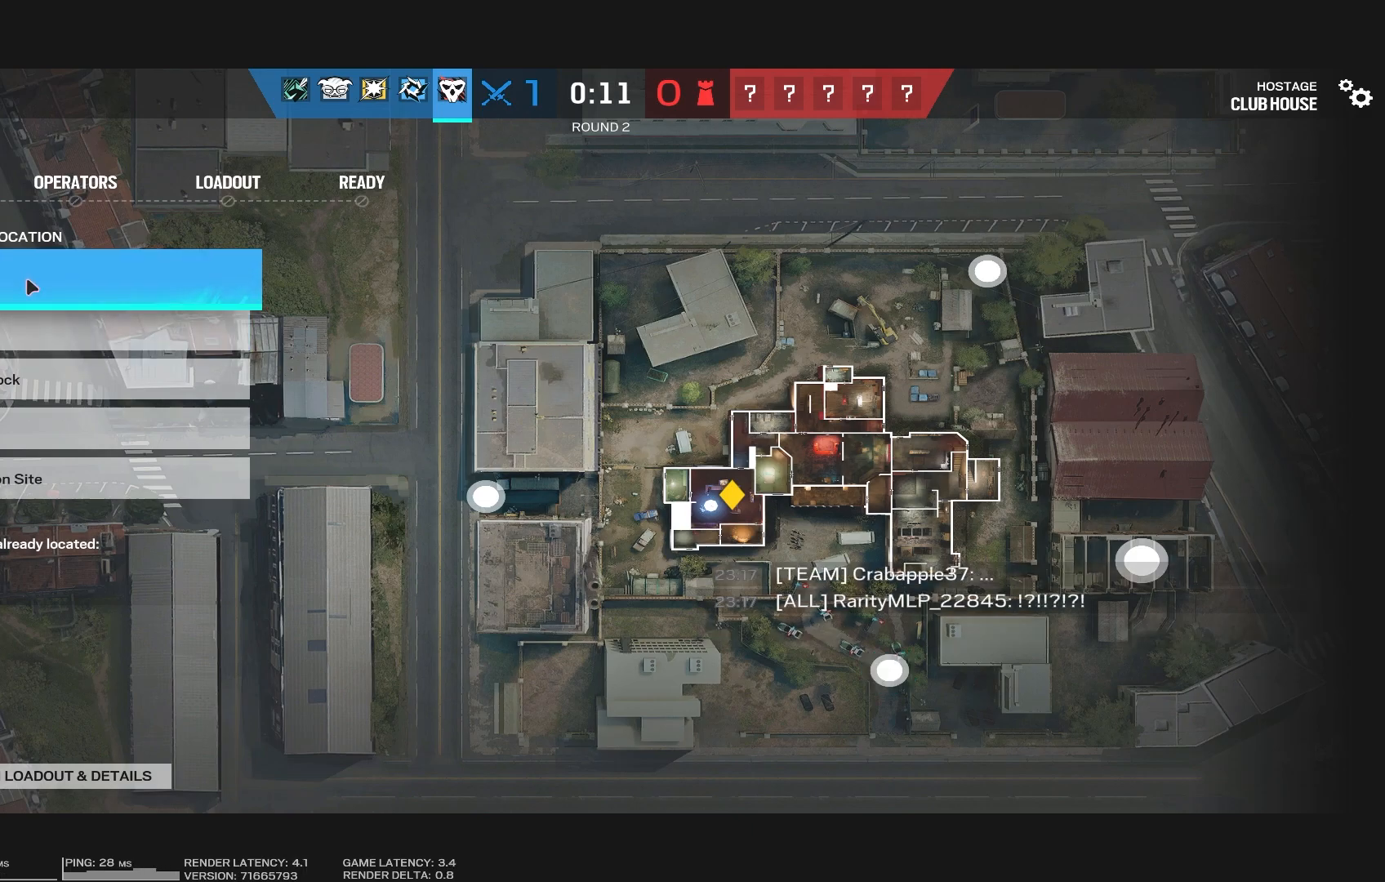
{"keys": [], "mouse": [], "events": []}
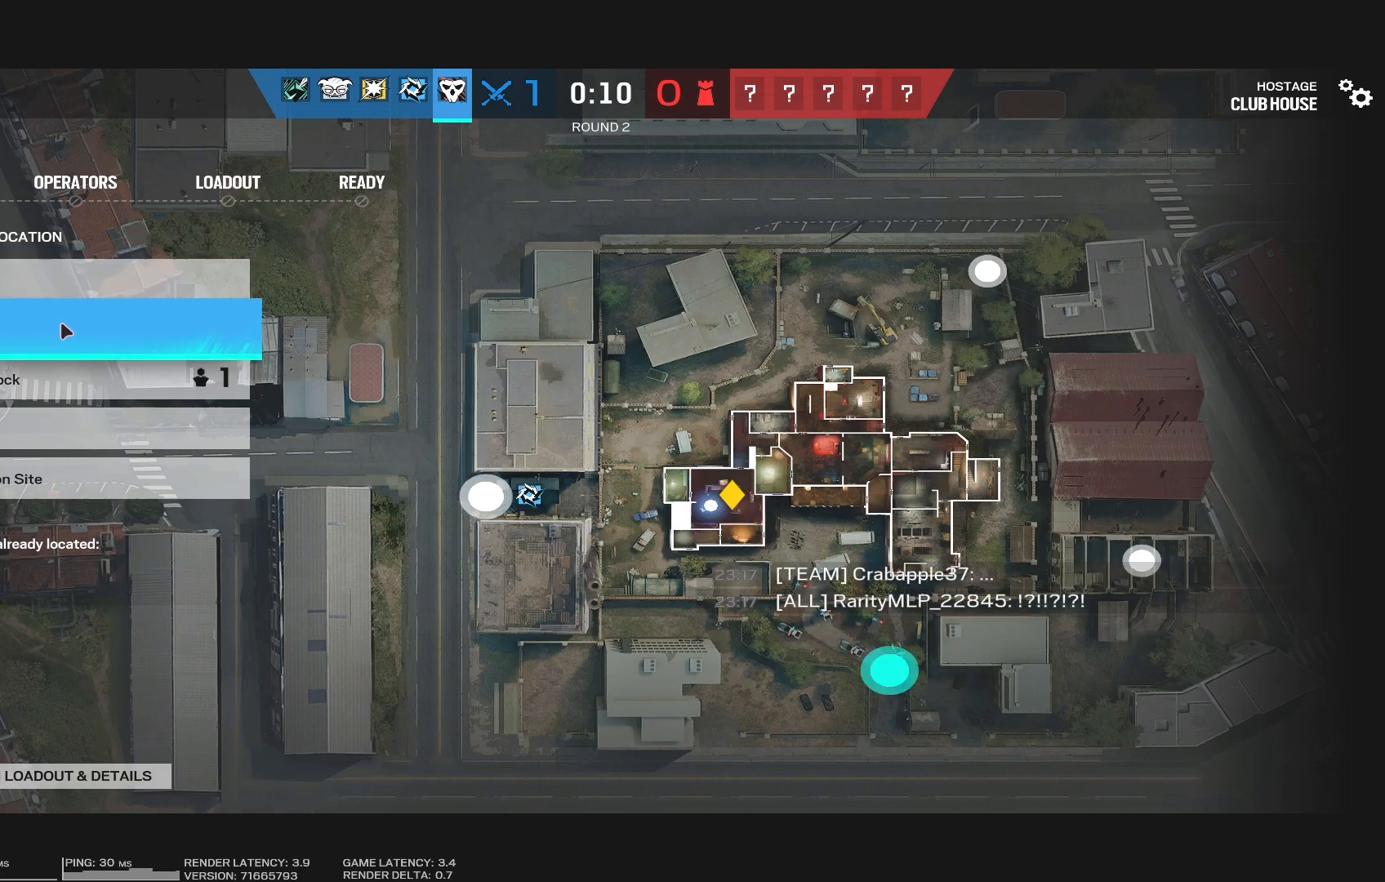
{"keys": [], "mouse": [], "events": []}
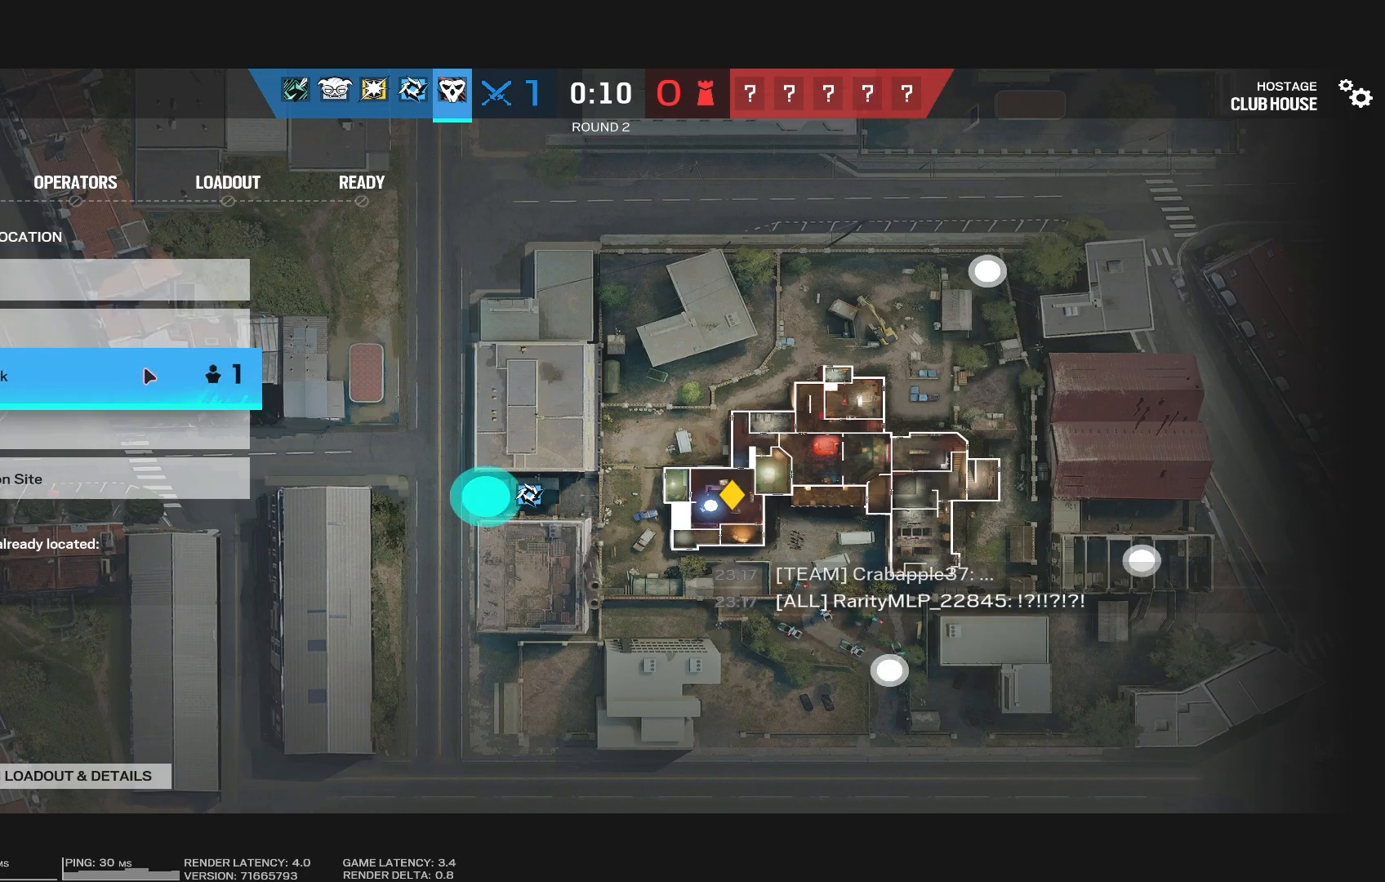
{"keys": [], "mouse": [], "events": []}
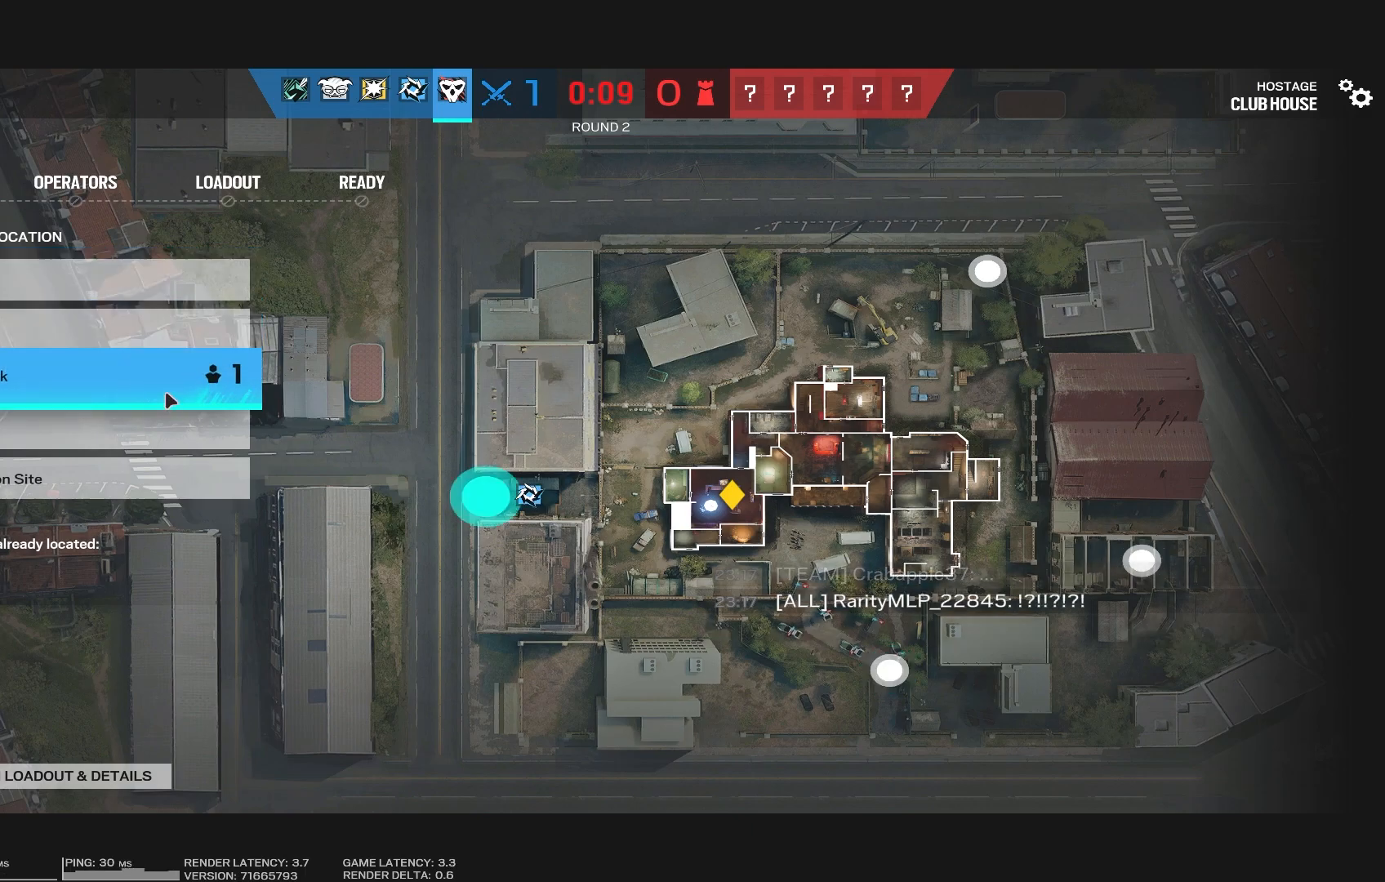
{"keys": [], "mouse": [], "events": [[267, "mouse_left", "down"], [383, "mouse_left", "up"]]}
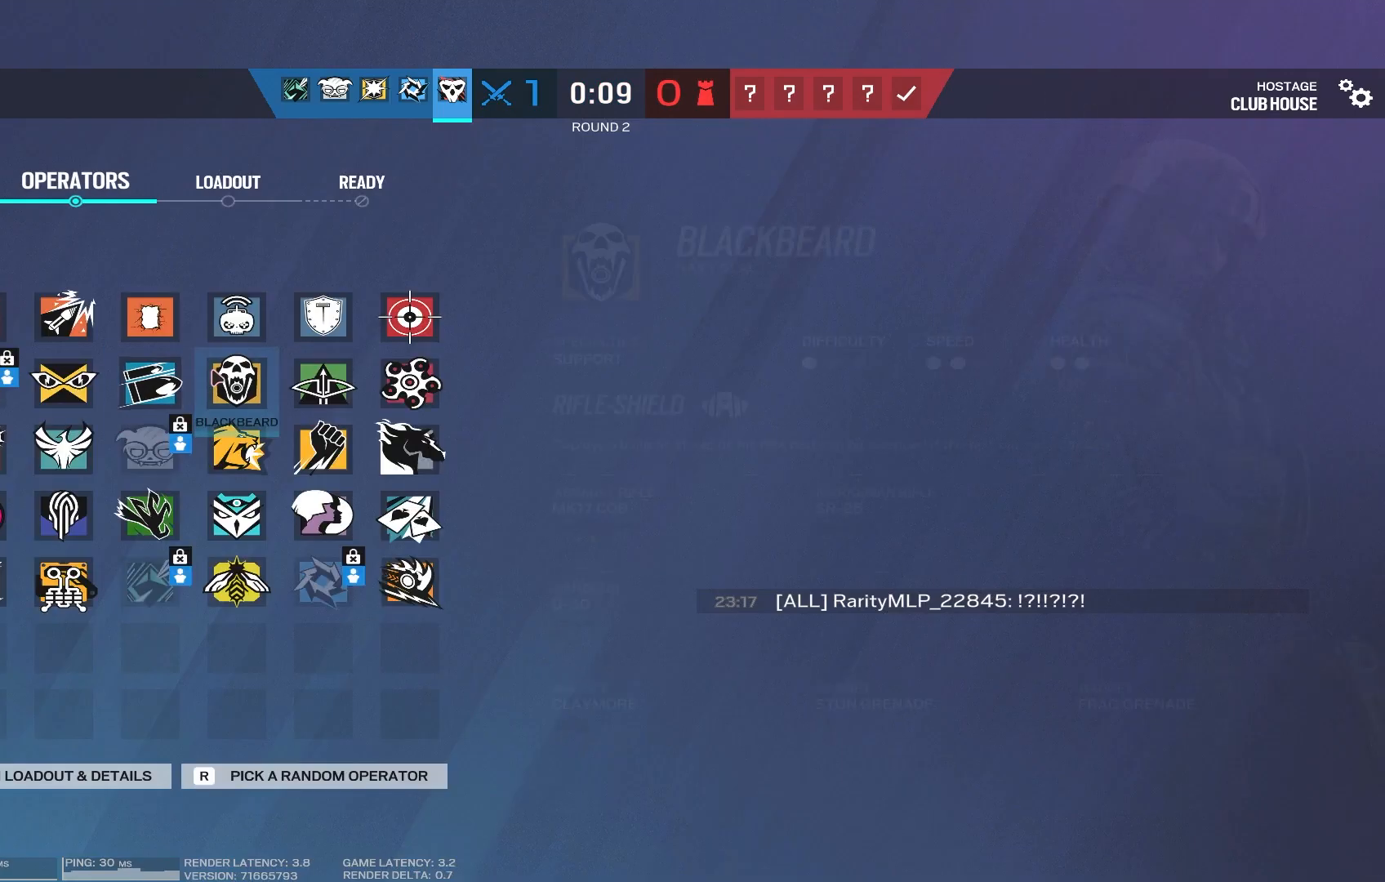
{"keys": [], "mouse": [], "events": []}